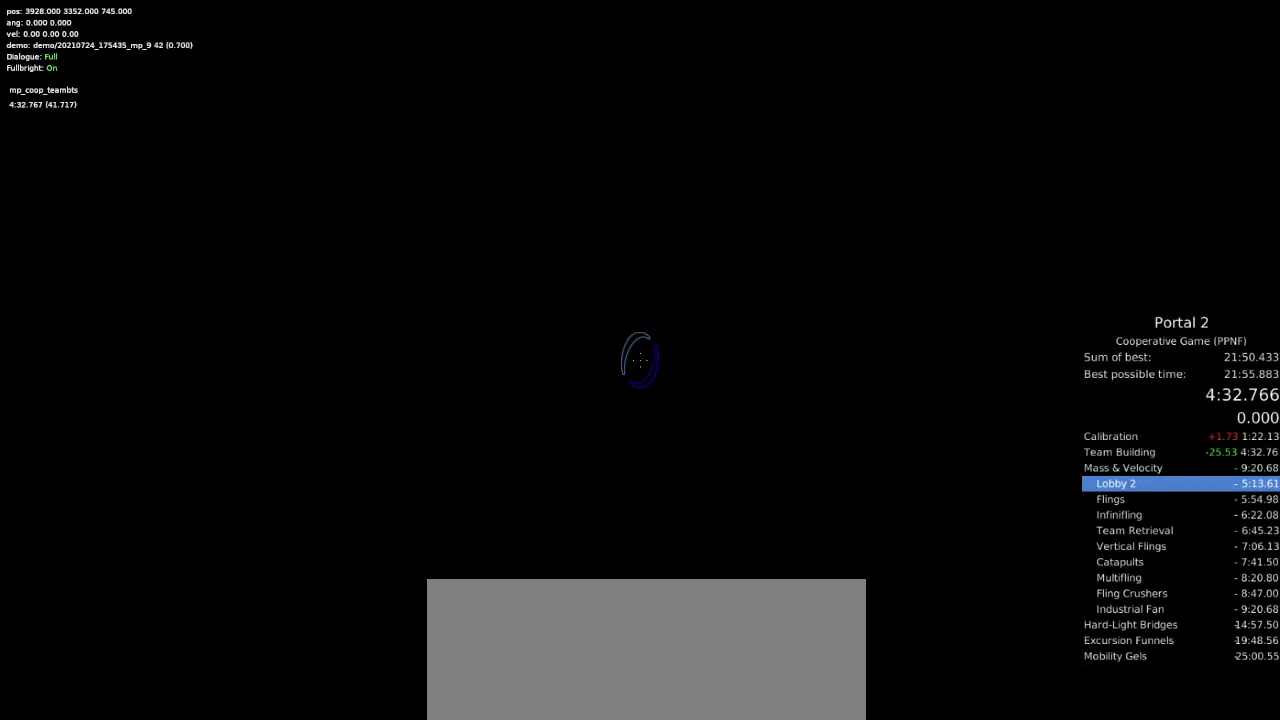
Gameplay with keyboard and mouse; each line is a JSON object with the keys and mouse buttons held at the frame after it. "events" lists presses ("down") and releases ("up") of "a", "ctrl", "d", "e", "s", "space", "w", "mouse_left" and "mouse_right" between this image and that frame as [ms after this image, input, new state], when the widget could be followed in between. "mouse_left", "mouse_right" = the "left", "right" buttons of the "mouse" list. No other keys are recorded. Mouse movement is not recorded.
{"keys": [], "mouse": [], "events": []}
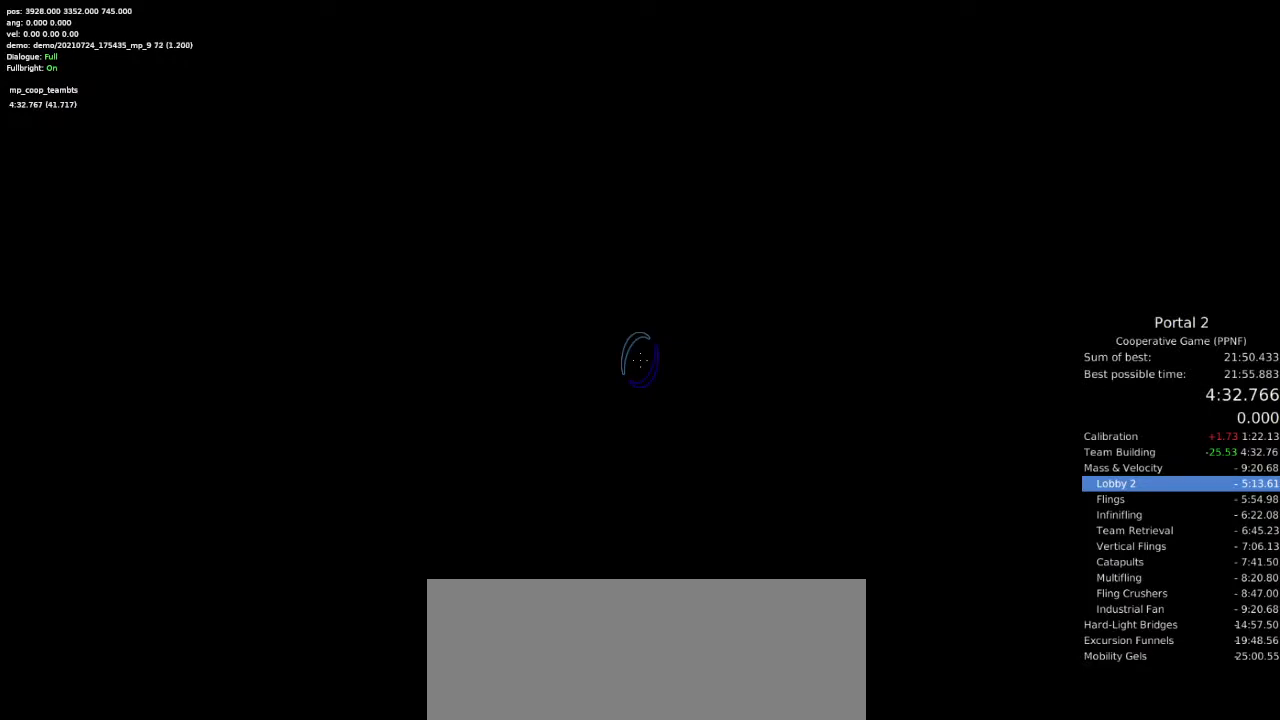
{"keys": [], "mouse": [], "events": []}
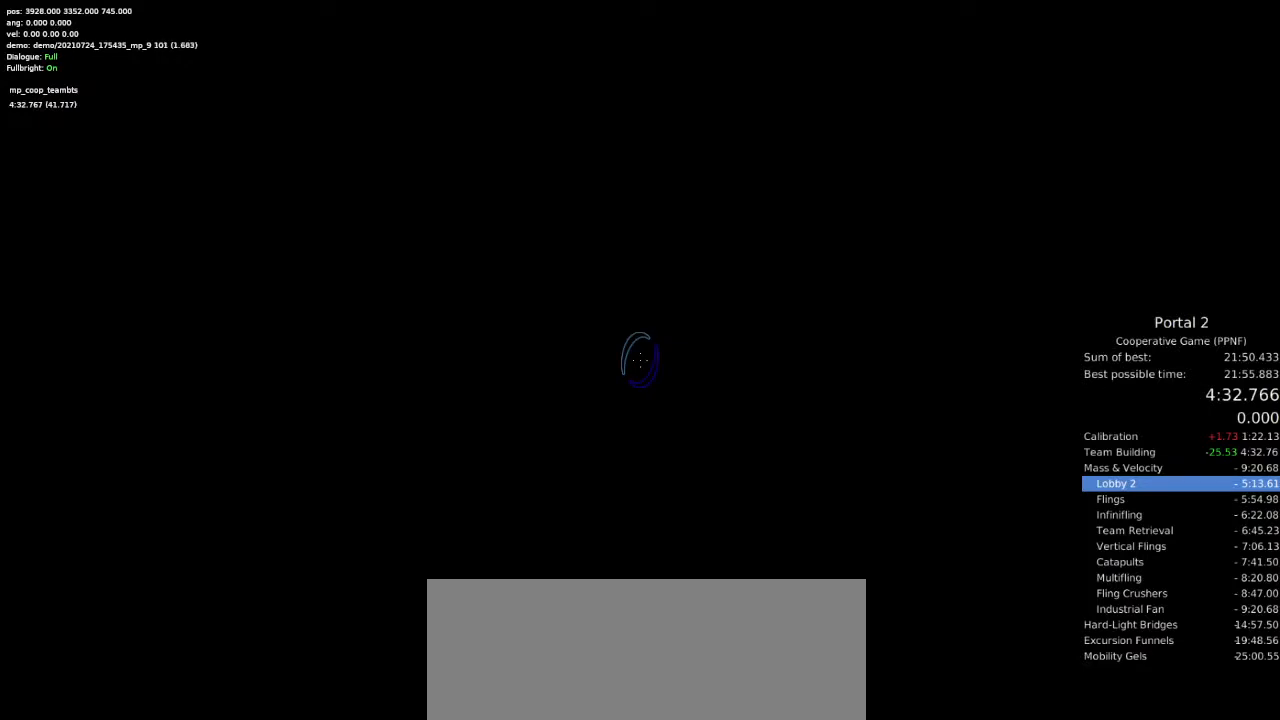
{"keys": [], "mouse": [], "events": []}
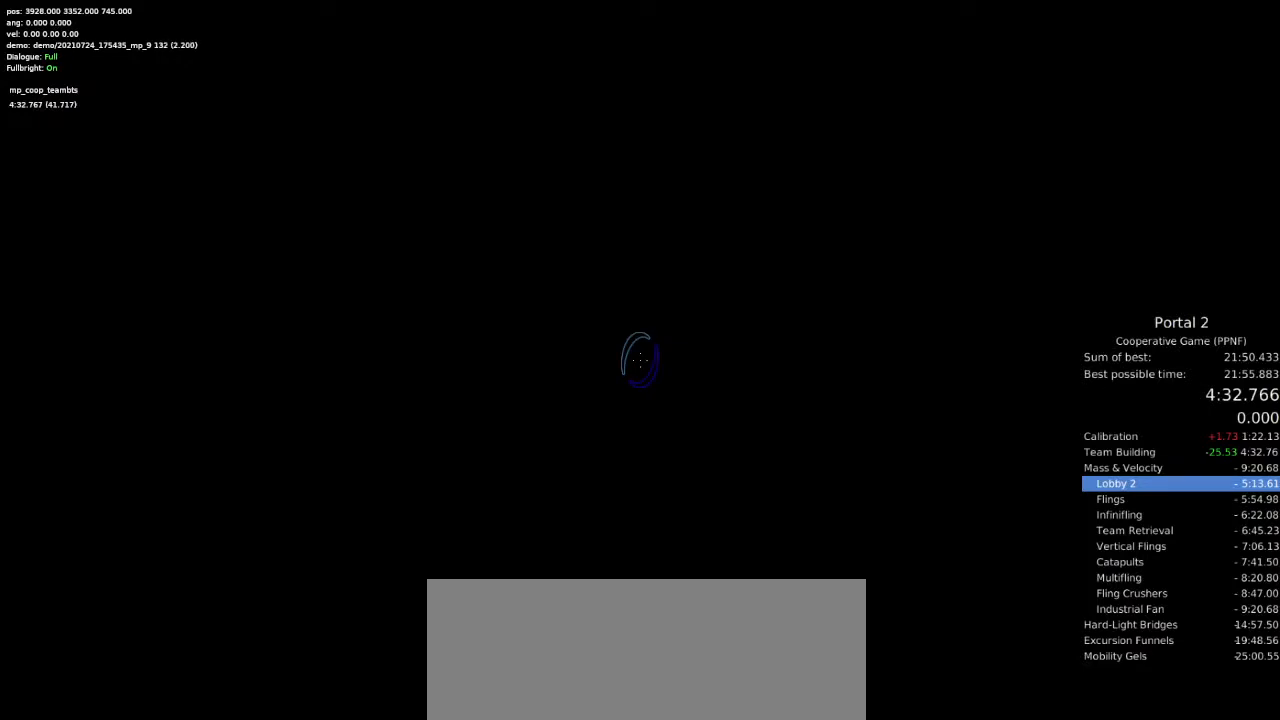
{"keys": [], "mouse": [], "events": []}
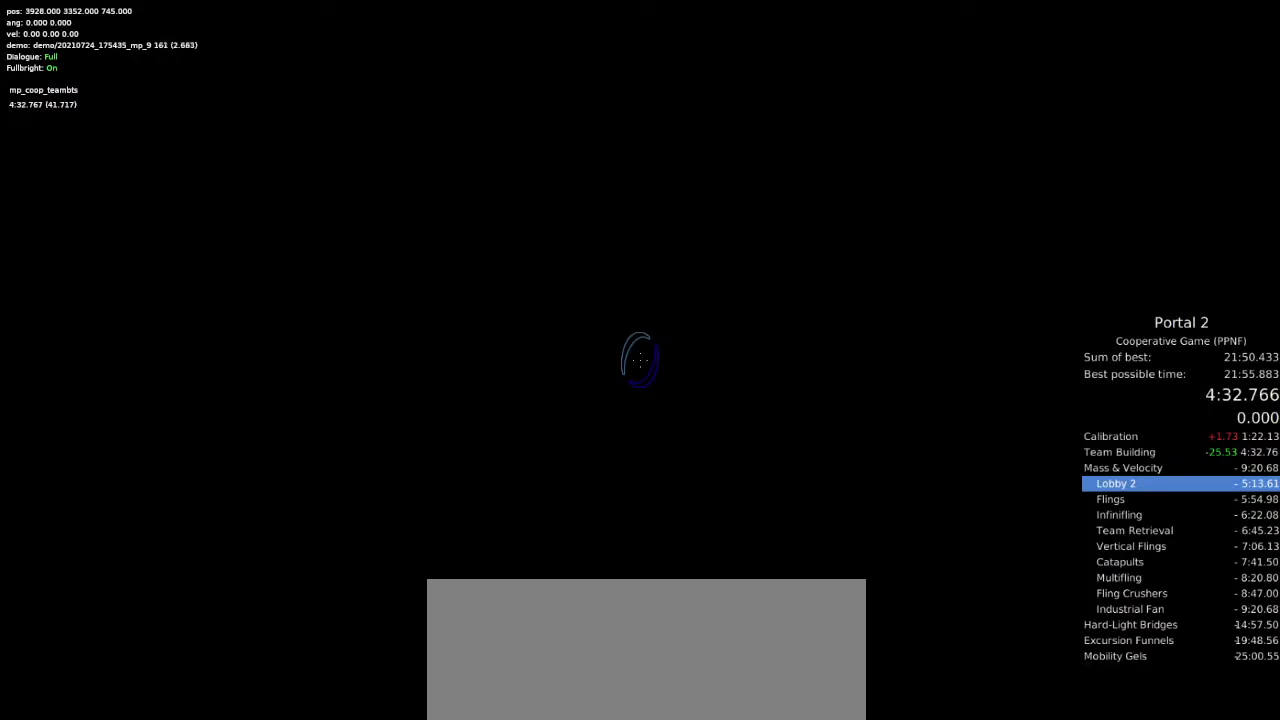
{"keys": [], "mouse": [], "events": []}
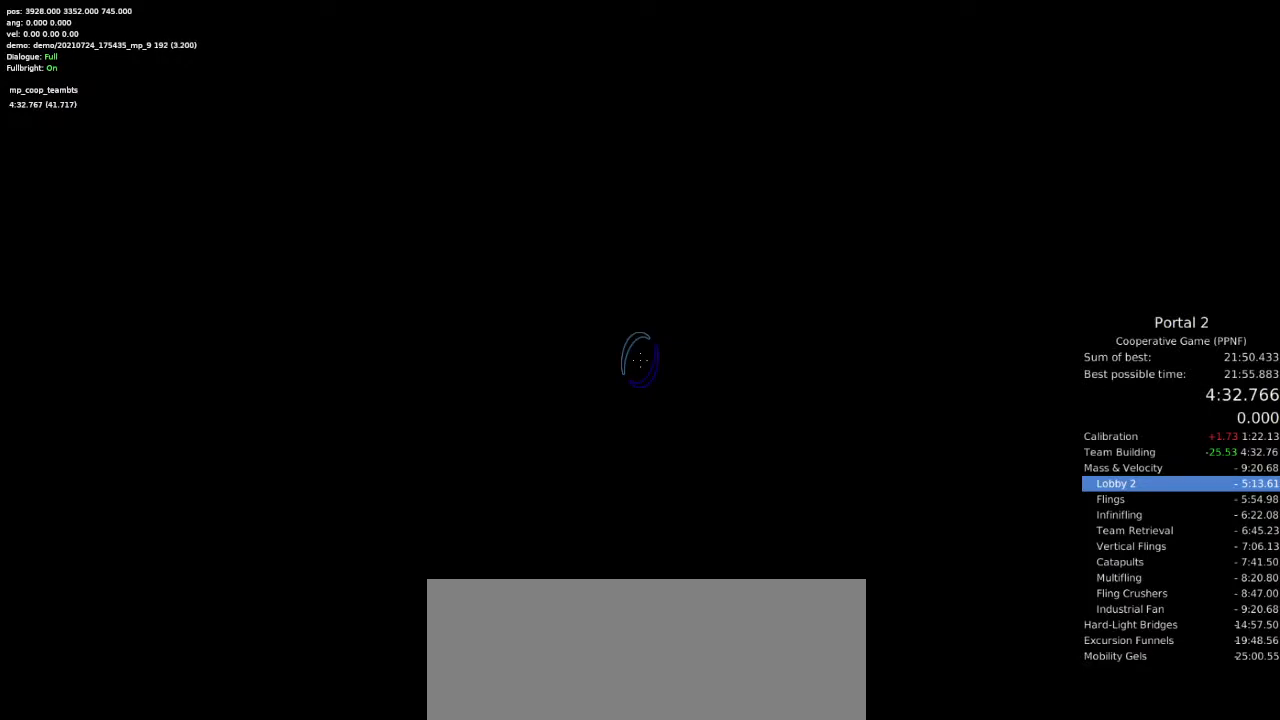
{"keys": [], "mouse": [], "events": []}
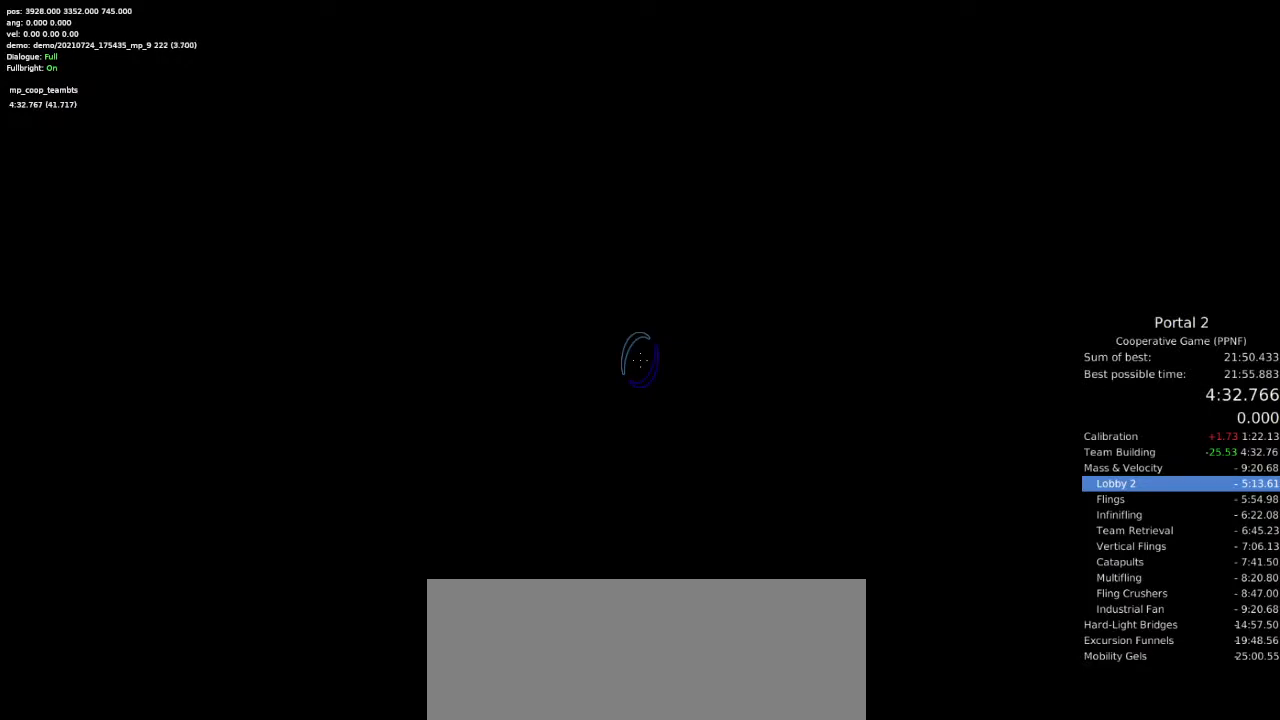
{"keys": [], "mouse": [], "events": []}
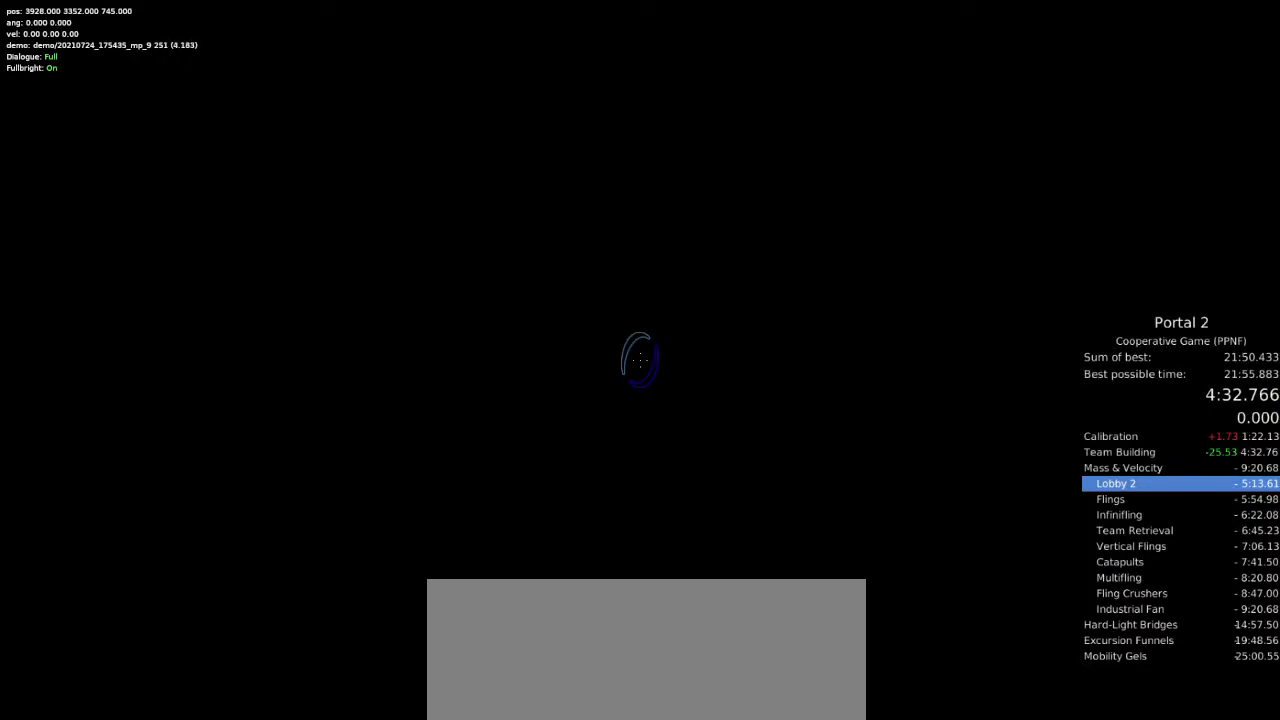
{"keys": [], "mouse": [], "events": []}
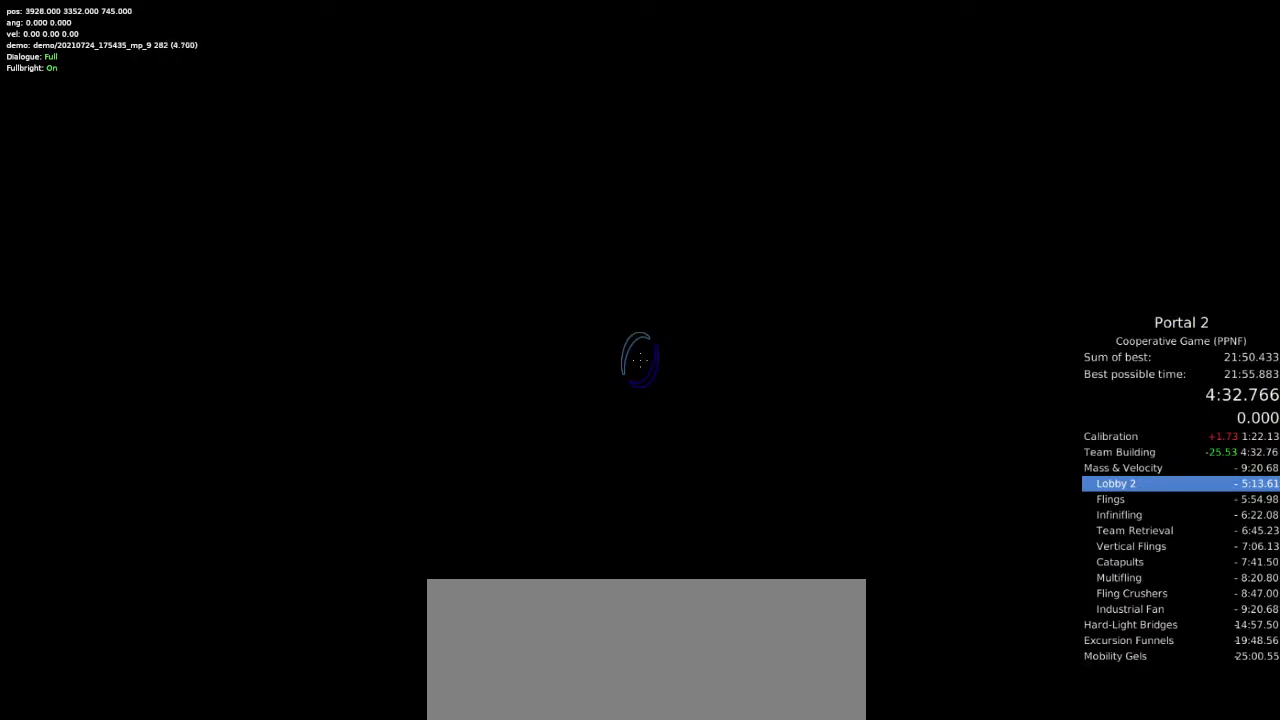
{"keys": [], "mouse": [], "events": []}
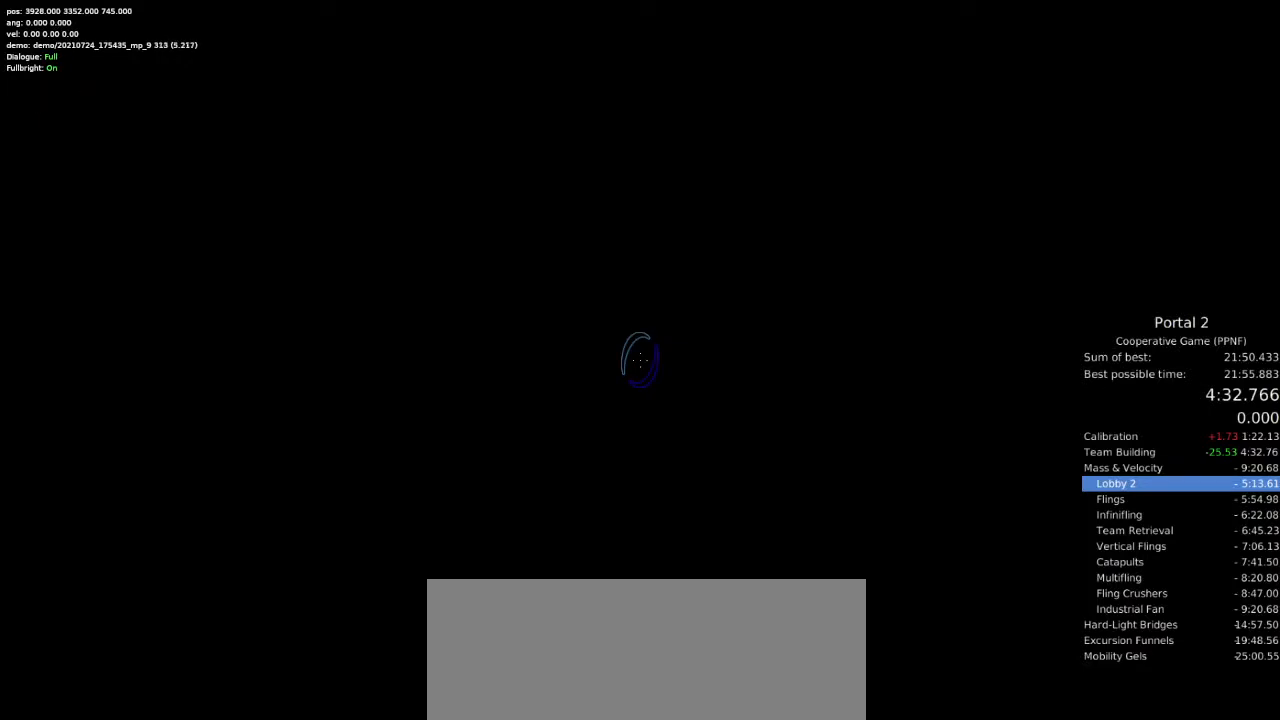
{"keys": [], "mouse": [], "events": [[133, "w", "down"], [233, "w", "up"], [367, "w", "down"], [467, "w", "up"]]}
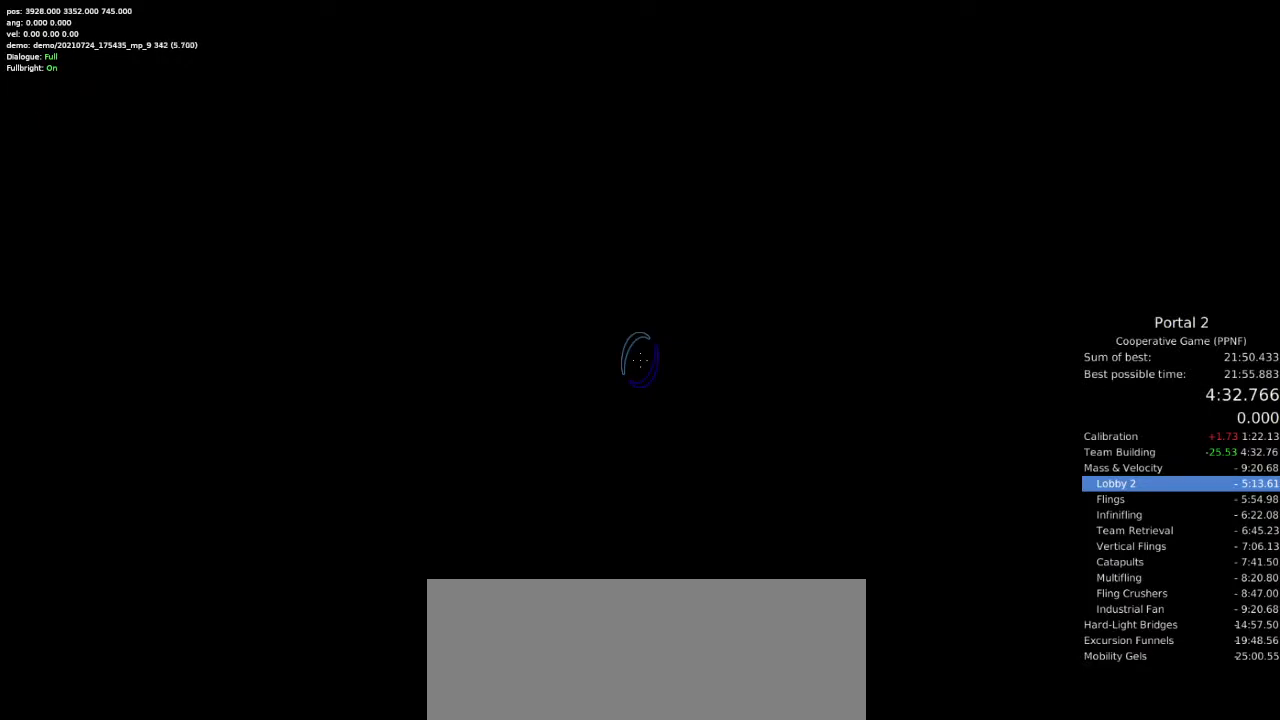
{"keys": ["w"], "mouse": [], "events": [[100, "w", "down"], [133, "w", "up"], [267, "w", "down"], [333, "w", "up"], [500, "w", "down"]]}
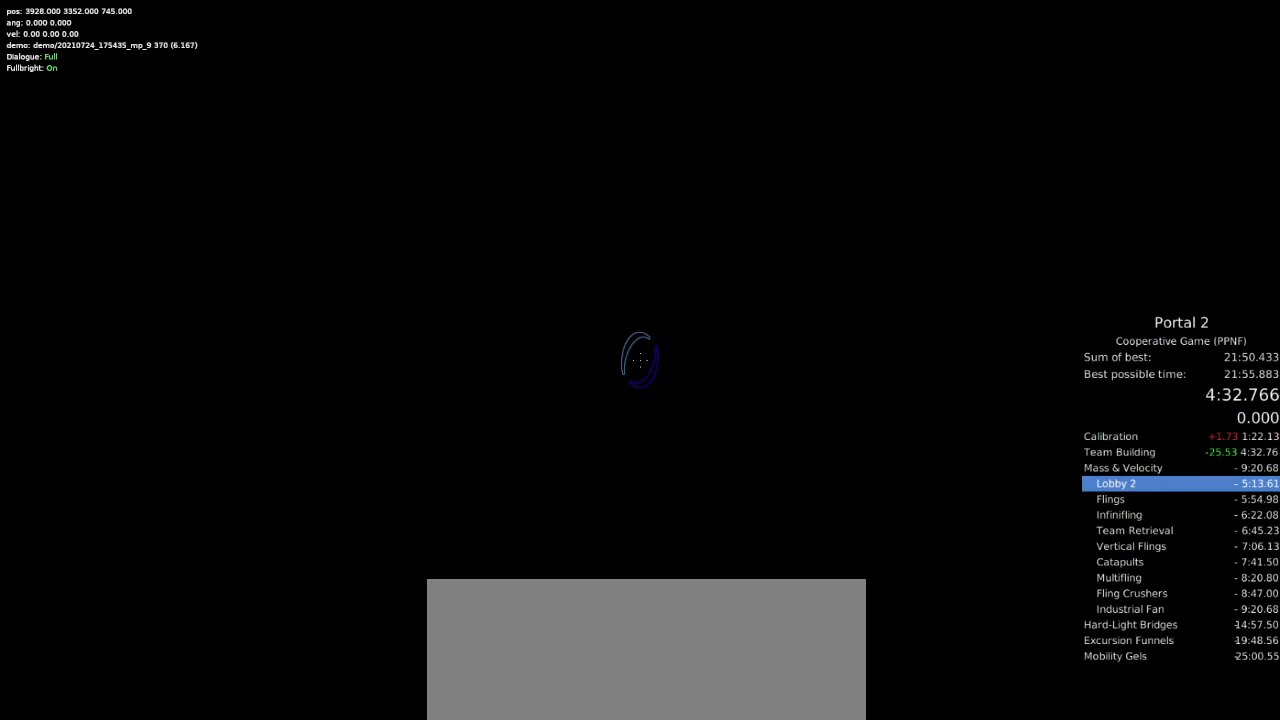
{"keys": [], "mouse": [], "events": [[67, "w", "up"], [167, "w", "down"], [233, "w", "up"], [400, "w", "down"], [500, "w", "up"]]}
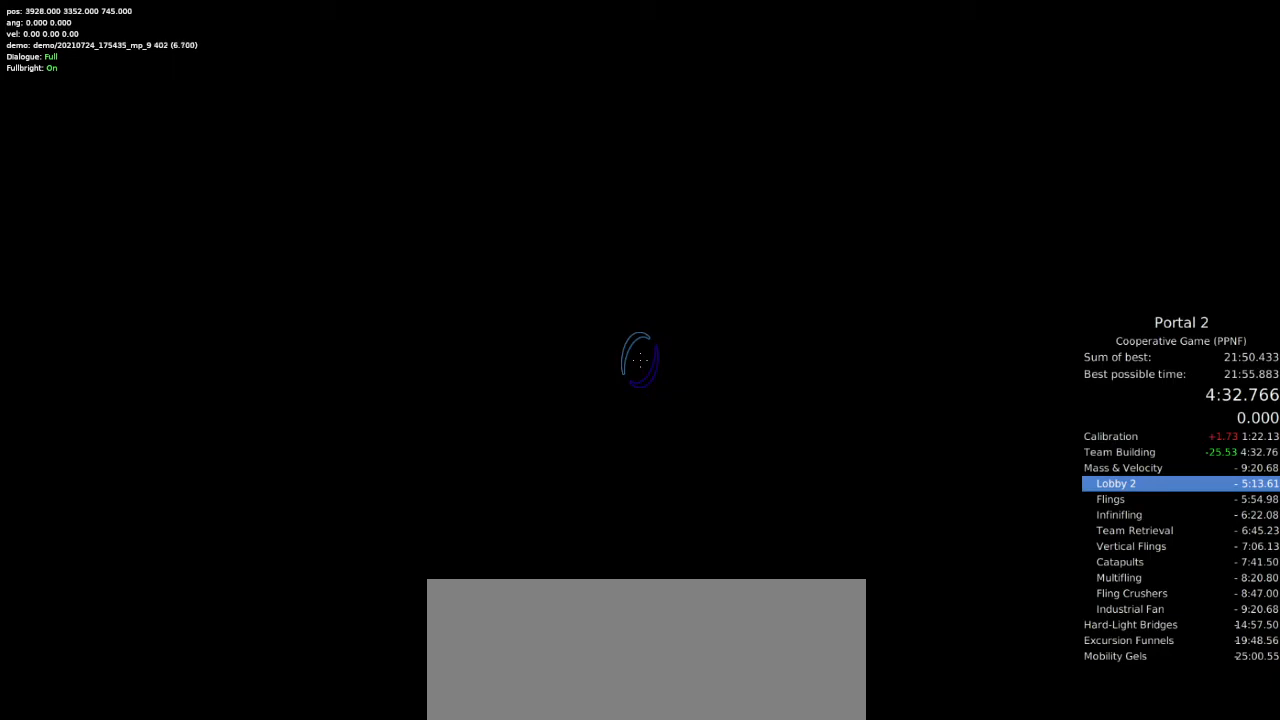
{"keys": [], "mouse": [], "events": [[200, "w", "down"], [233, "w", "up"]]}
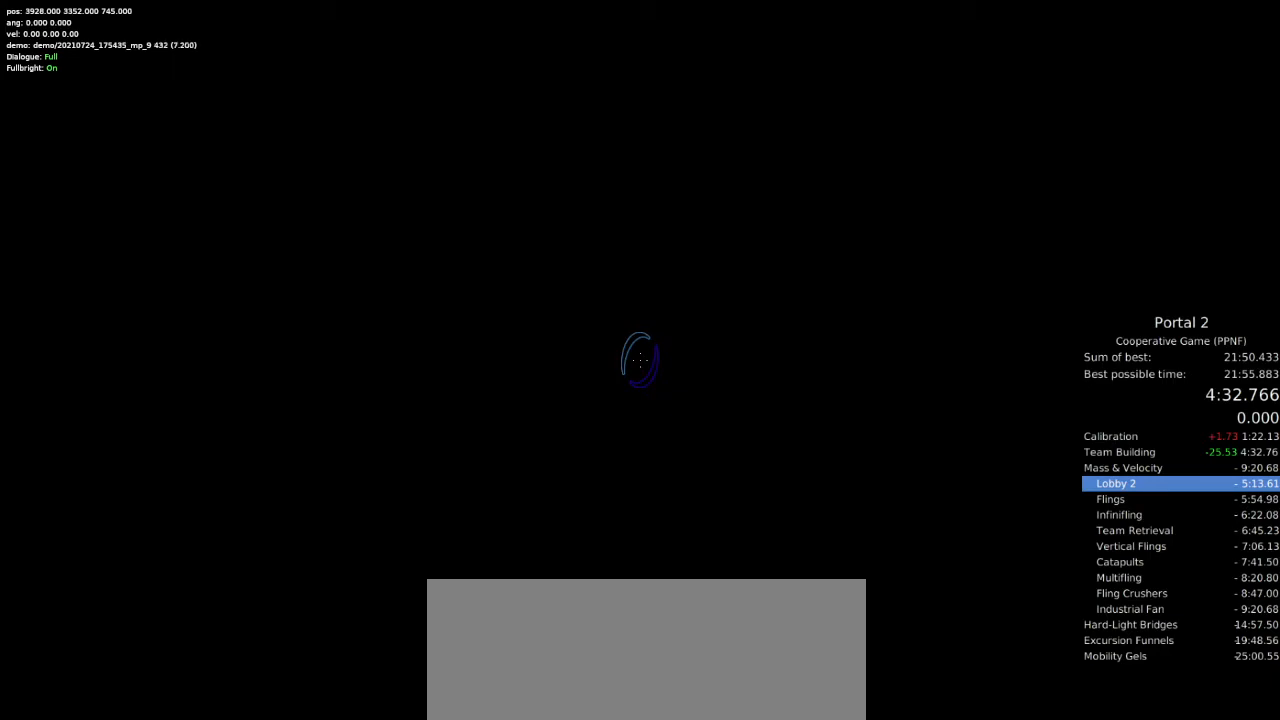
{"keys": [], "mouse": [], "events": [[33, "w", "down"], [133, "w", "up"], [367, "w", "down"], [433, "w", "up"]]}
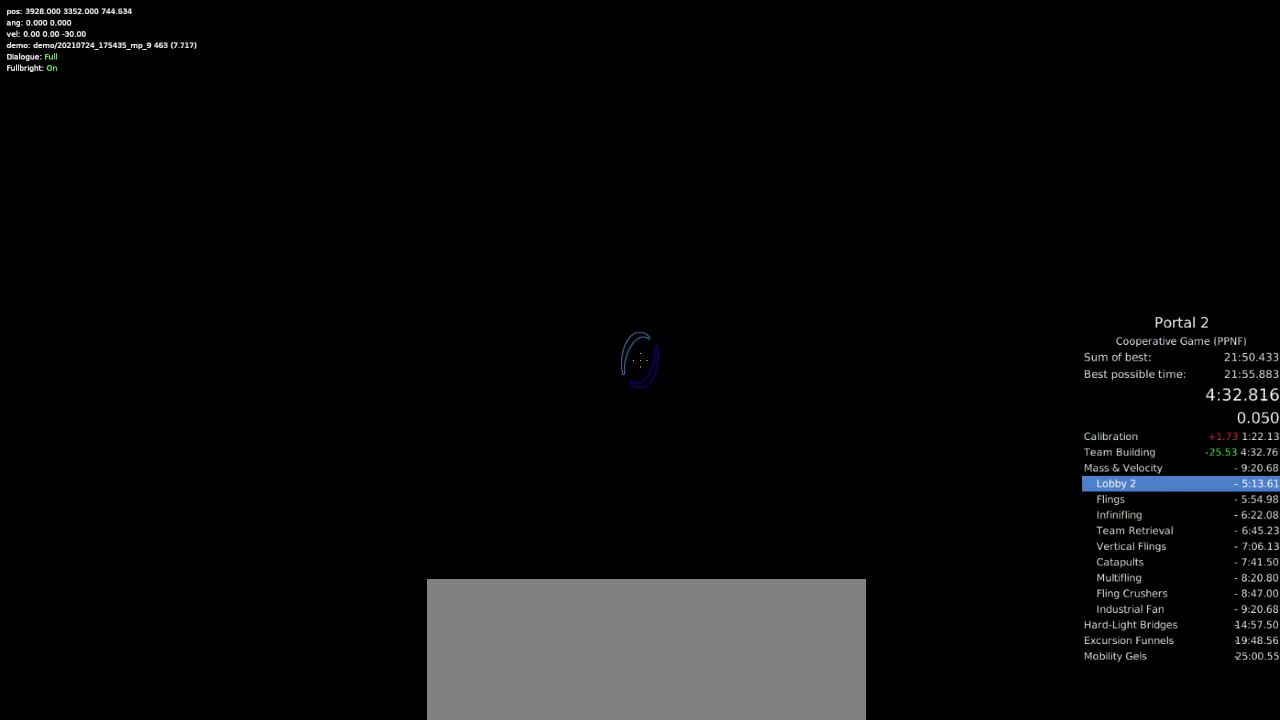
{"keys": [], "mouse": [], "events": [[33, "w", "down"], [133, "w", "up"]]}
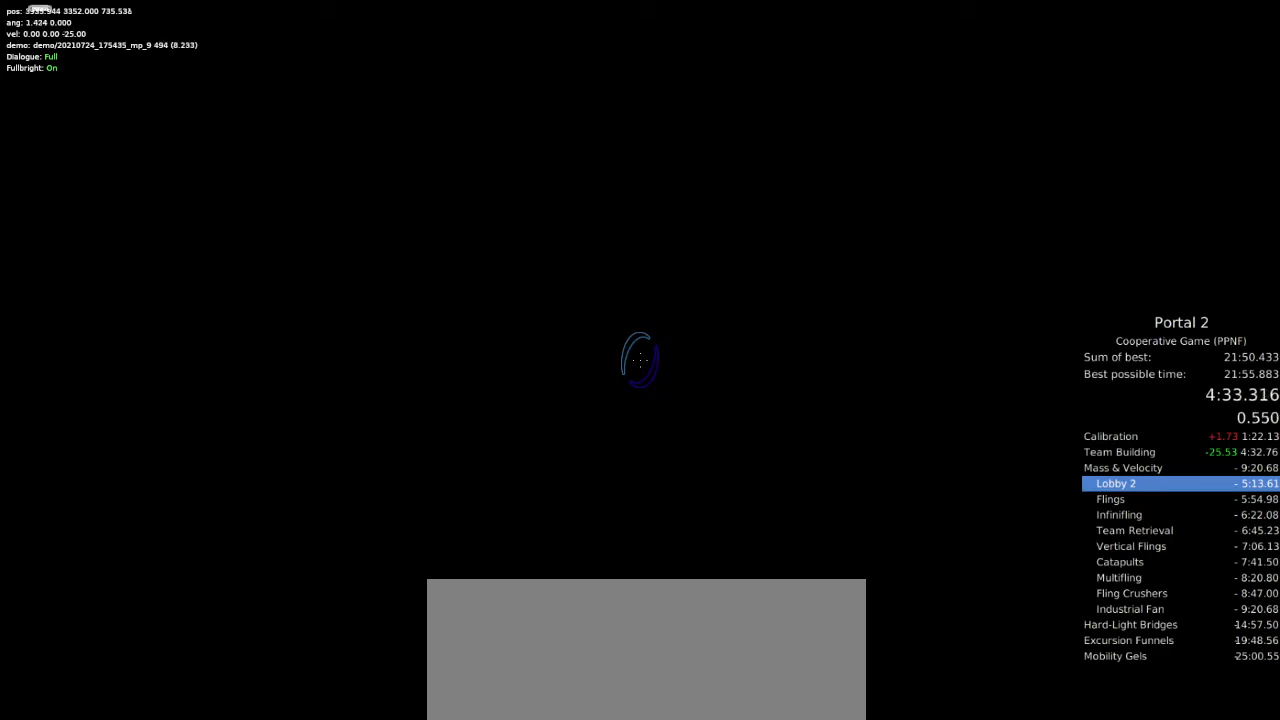
{"keys": [], "mouse": [], "events": []}
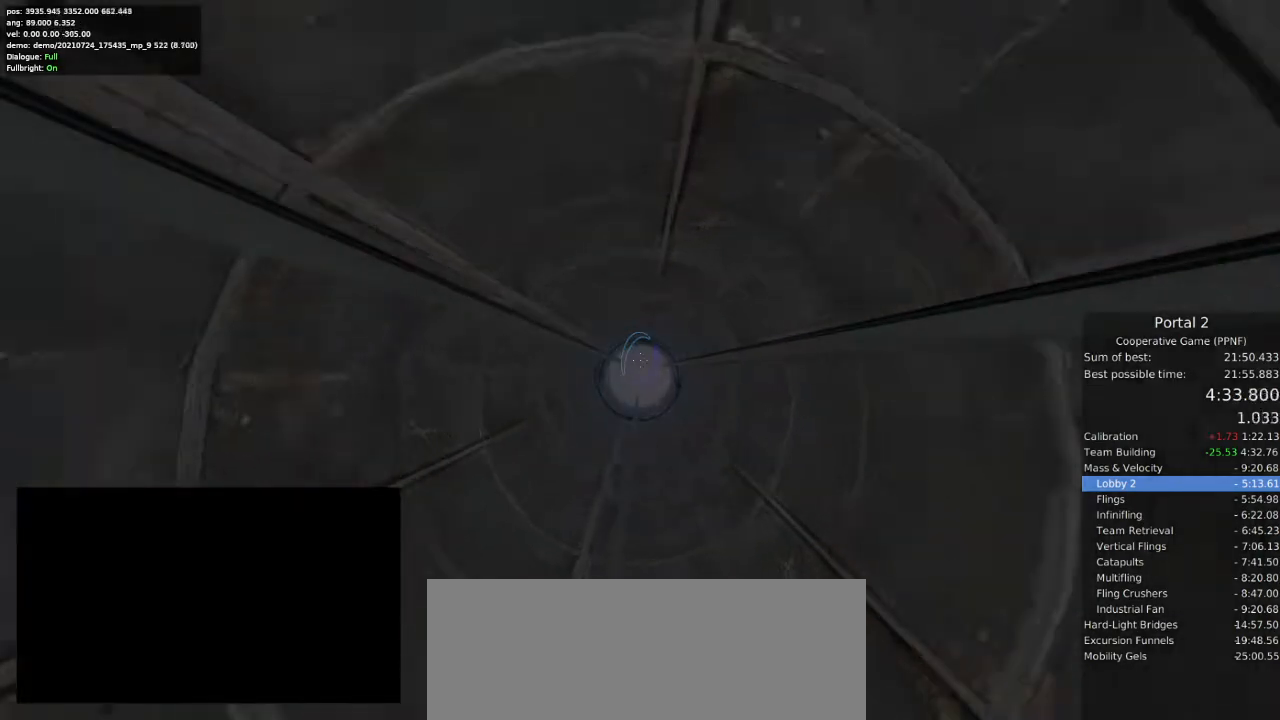
{"keys": [], "mouse": [], "events": []}
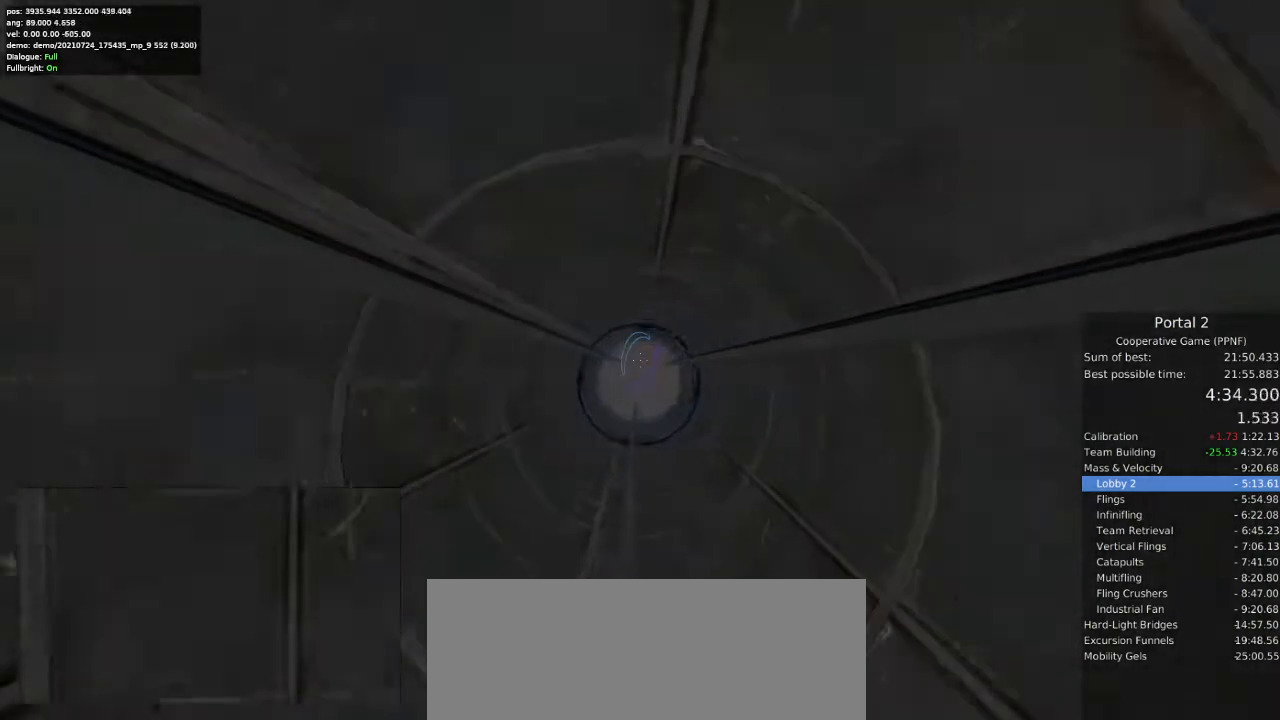
{"keys": [], "mouse": [], "events": [[300, "mouse_left", "down"], [367, "mouse_left", "up"]]}
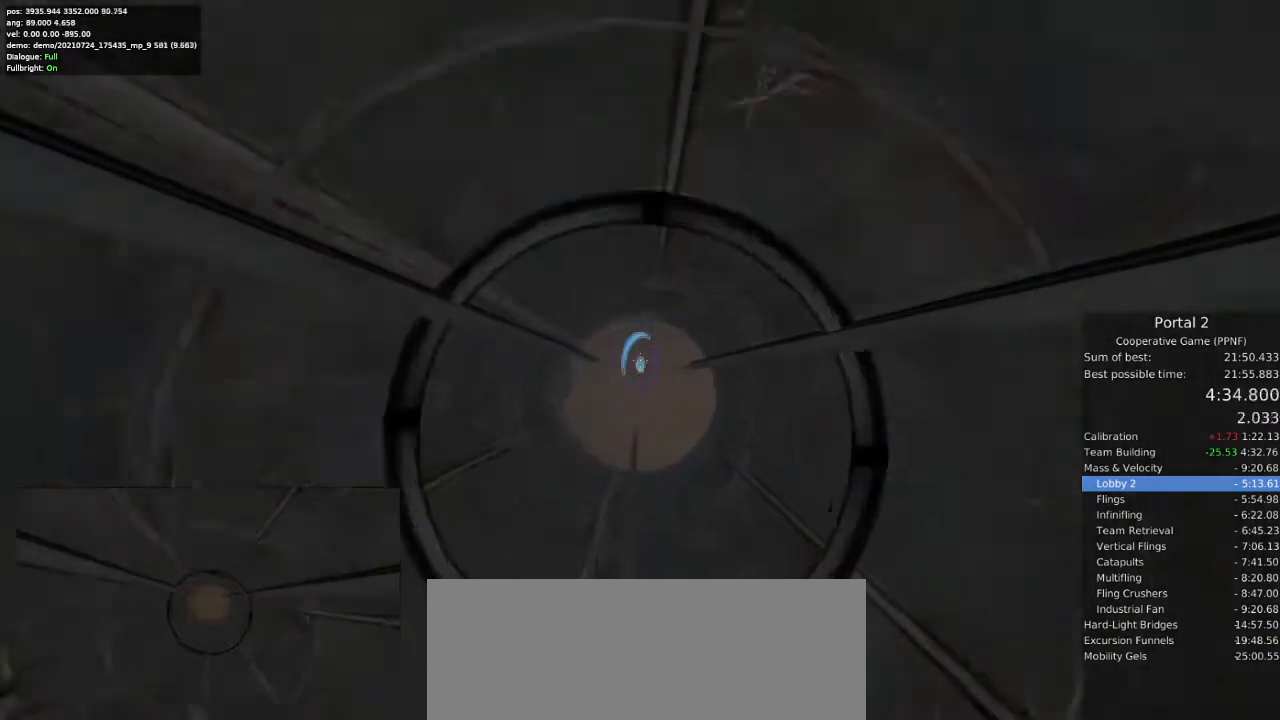
{"keys": [], "mouse": [], "events": []}
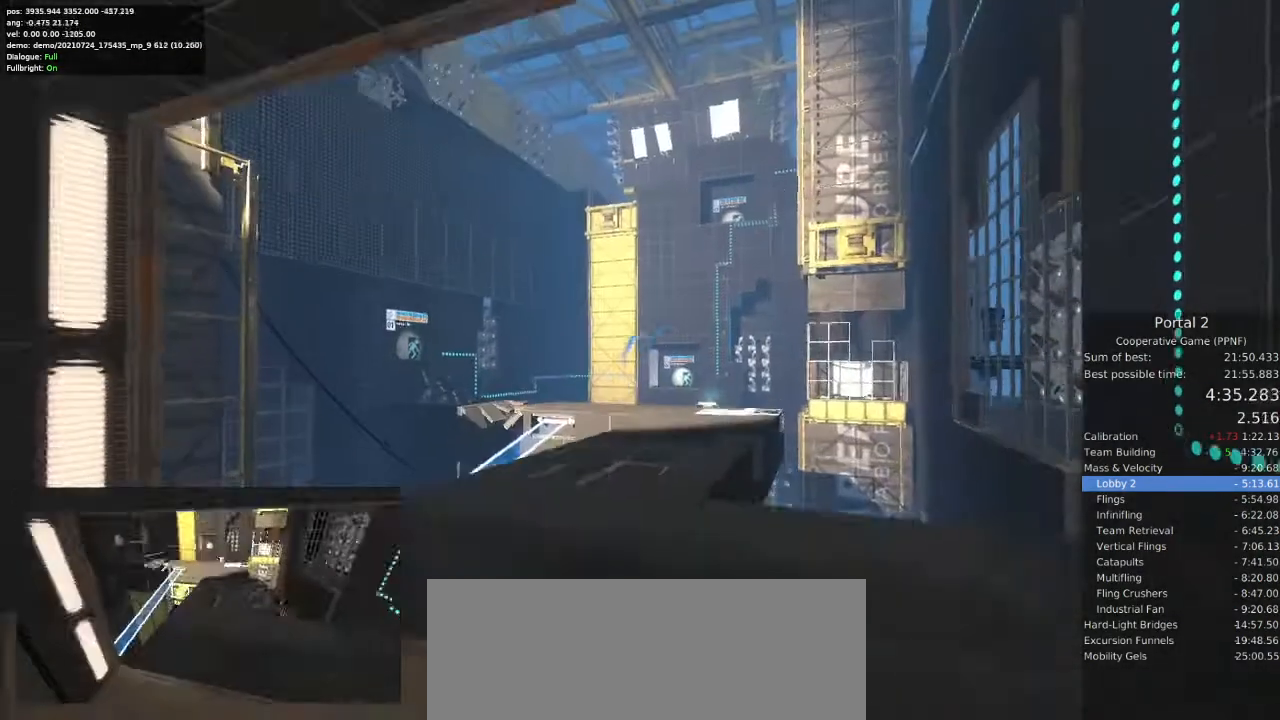
{"keys": [], "mouse": [], "events": [[433, "mouse_right", "down"], [500, "mouse_right", "up"]]}
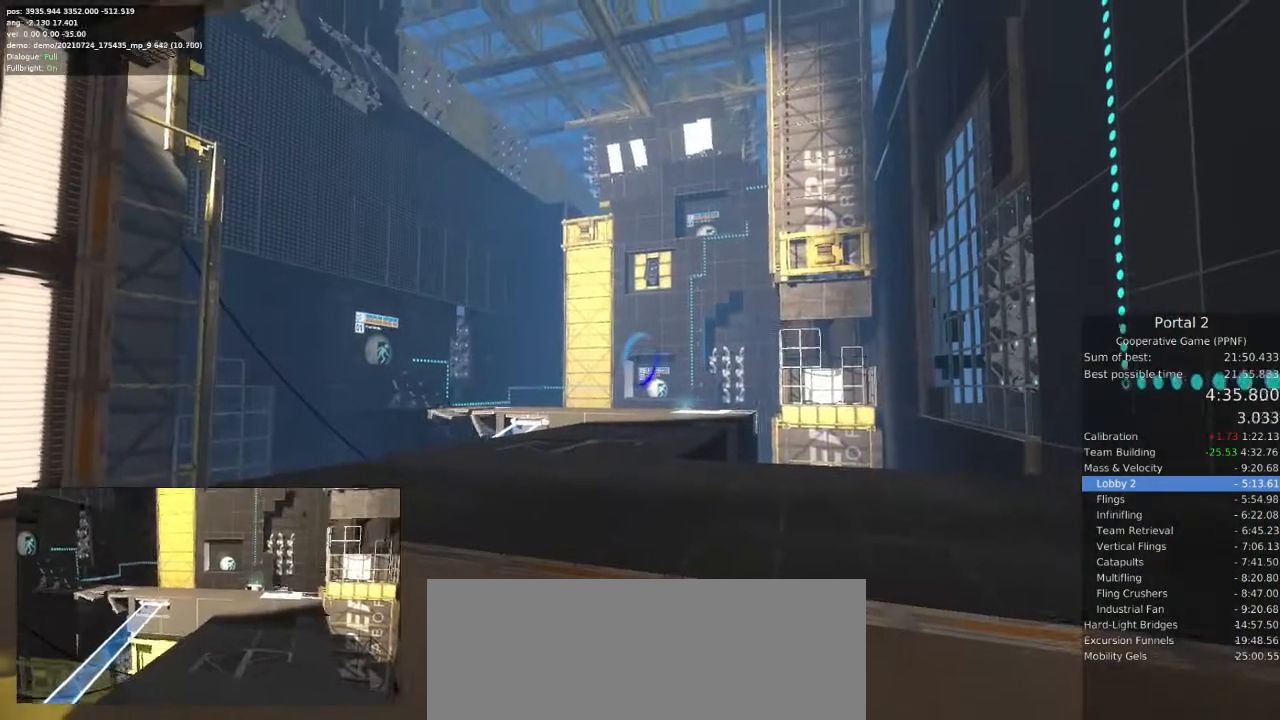
{"keys": [], "mouse": ["right"], "events": [[500, "mouse_right", "down"]]}
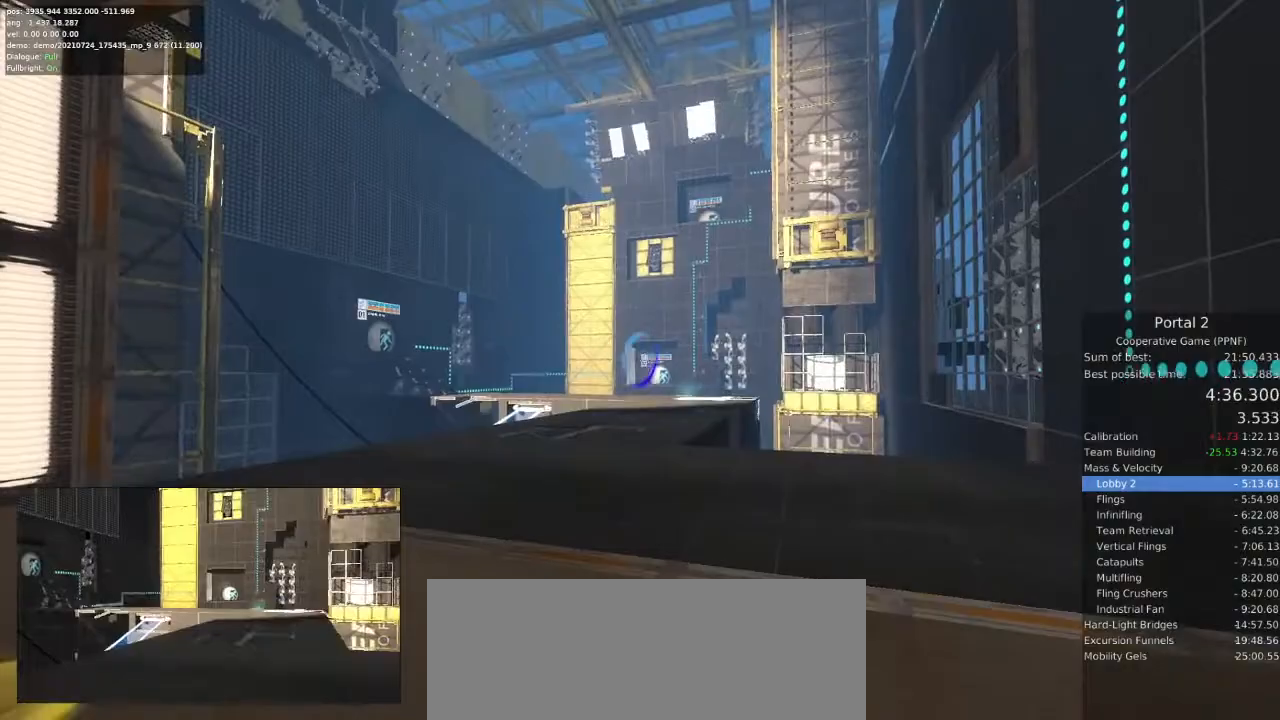
{"keys": [], "mouse": [], "events": [[67, "mouse_right", "up"]]}